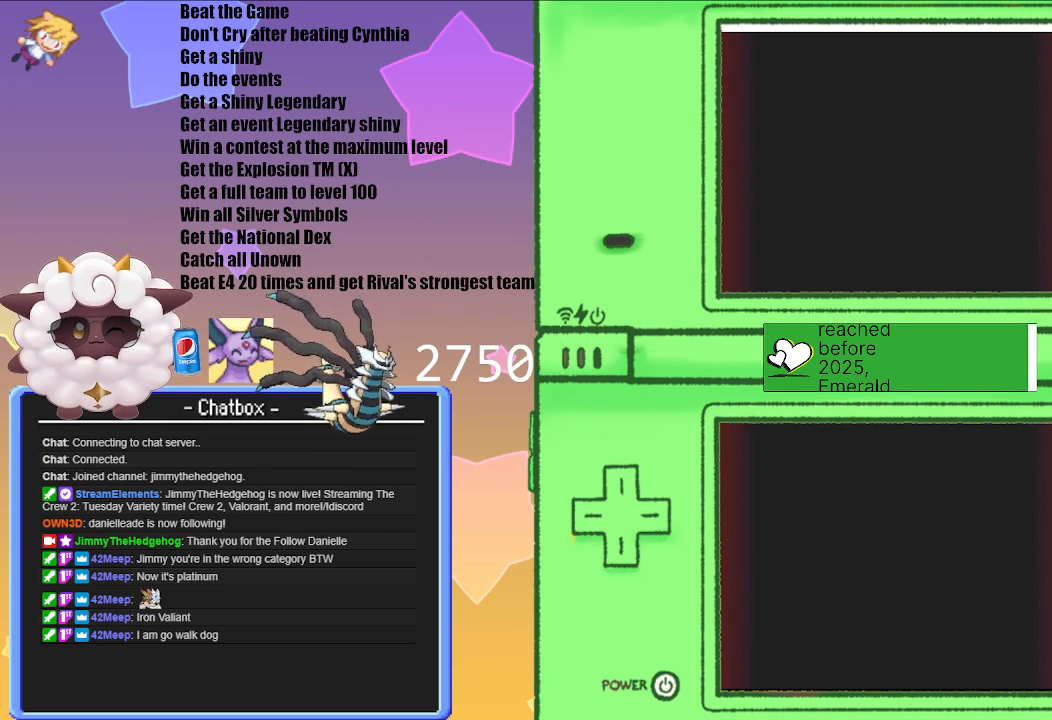
Gameplay with a controller (Nintendo layout); each line is a JSON object with the inputs held at the frame after it. "events" lists button and stick changes between this image and that frame as [ms after this image, input, new state], when the widget could be followed in between. Not read: L3 R3.
{"buttons": [], "left_stick": "center", "right_stick": "center", "events": []}
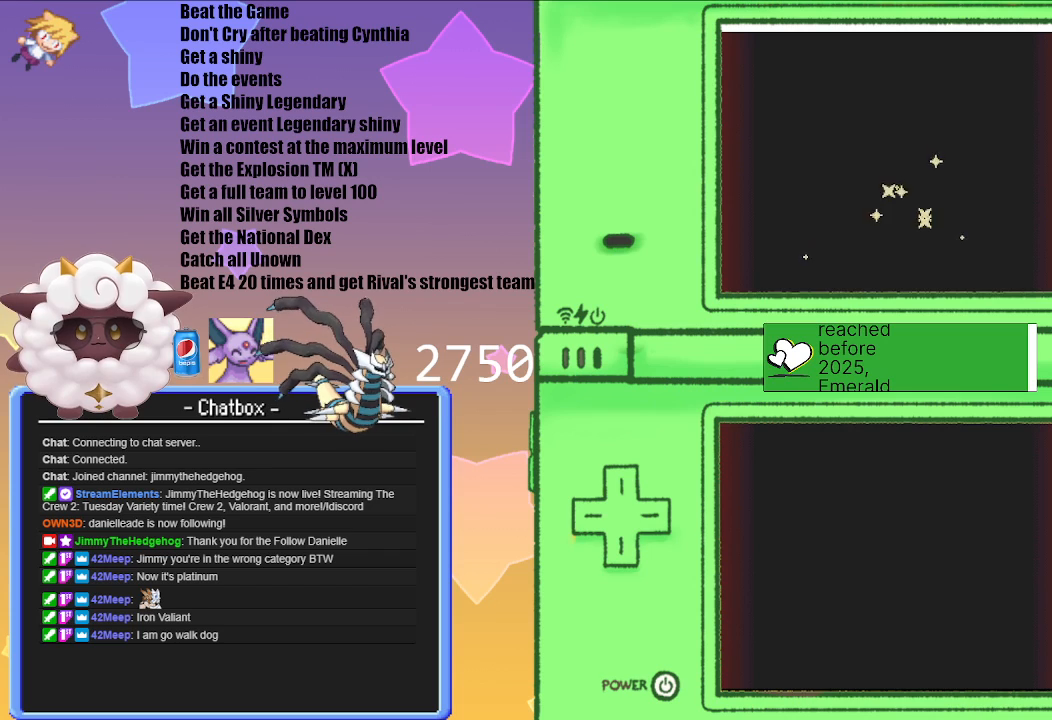
{"buttons": [], "left_stick": "center", "right_stick": "center", "events": [[267, "A", "down"], [417, "A", "up"]]}
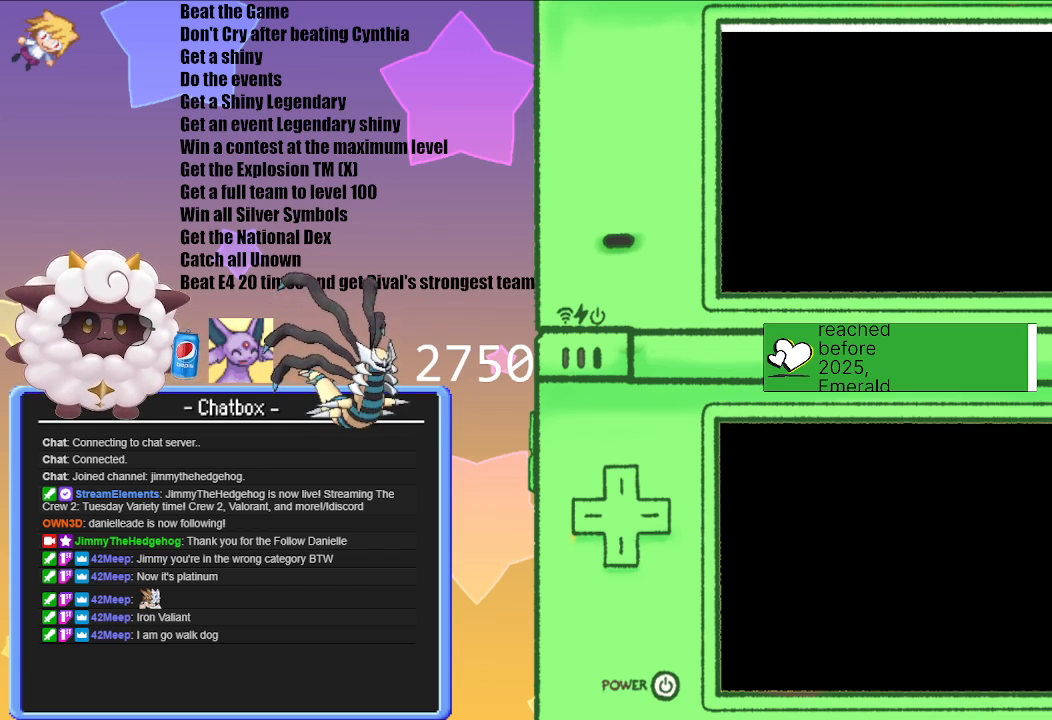
{"buttons": [], "left_stick": "center", "right_stick": "center", "events": [[150, "A", "down"], [283, "A", "up"]]}
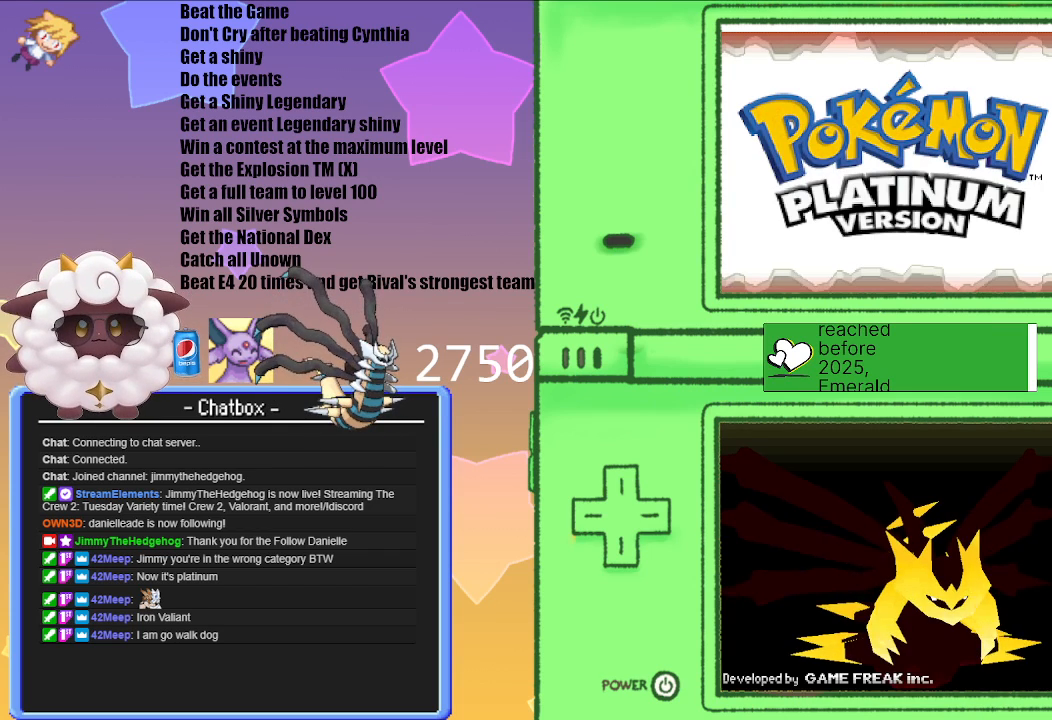
{"buttons": [], "left_stick": "center", "right_stick": "center", "events": [[317, "A", "down"], [467, "A", "up"]]}
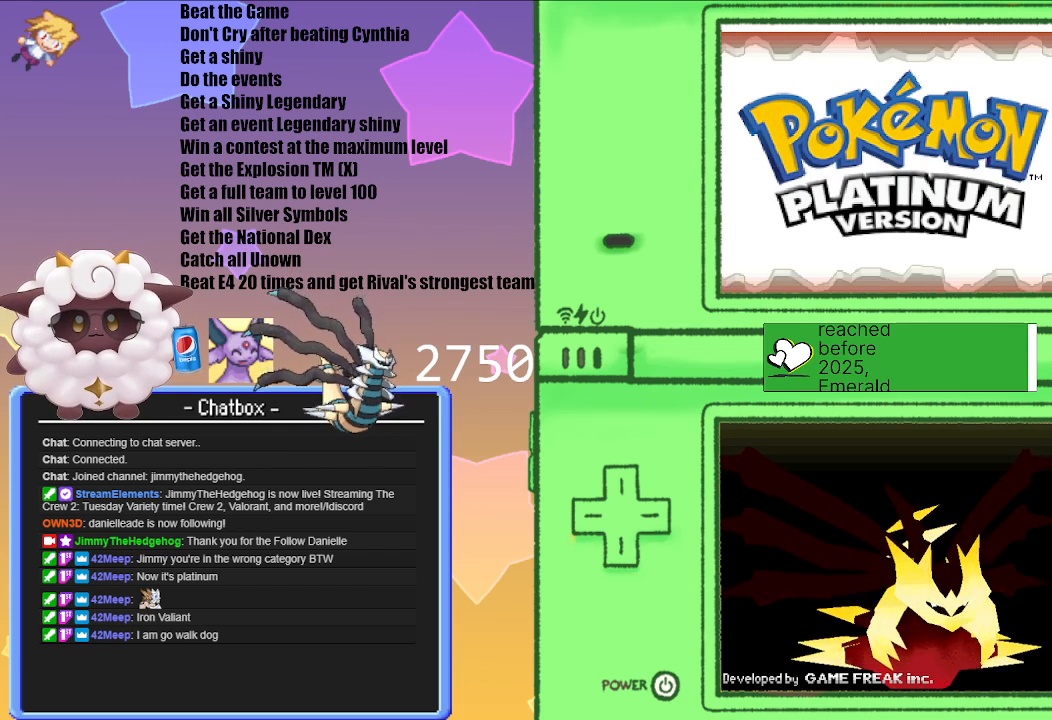
{"buttons": ["A"], "left_stick": "center", "right_stick": "center", "events": [[200, "A", "down"], [350, "A", "up"], [500, "A", "down"]]}
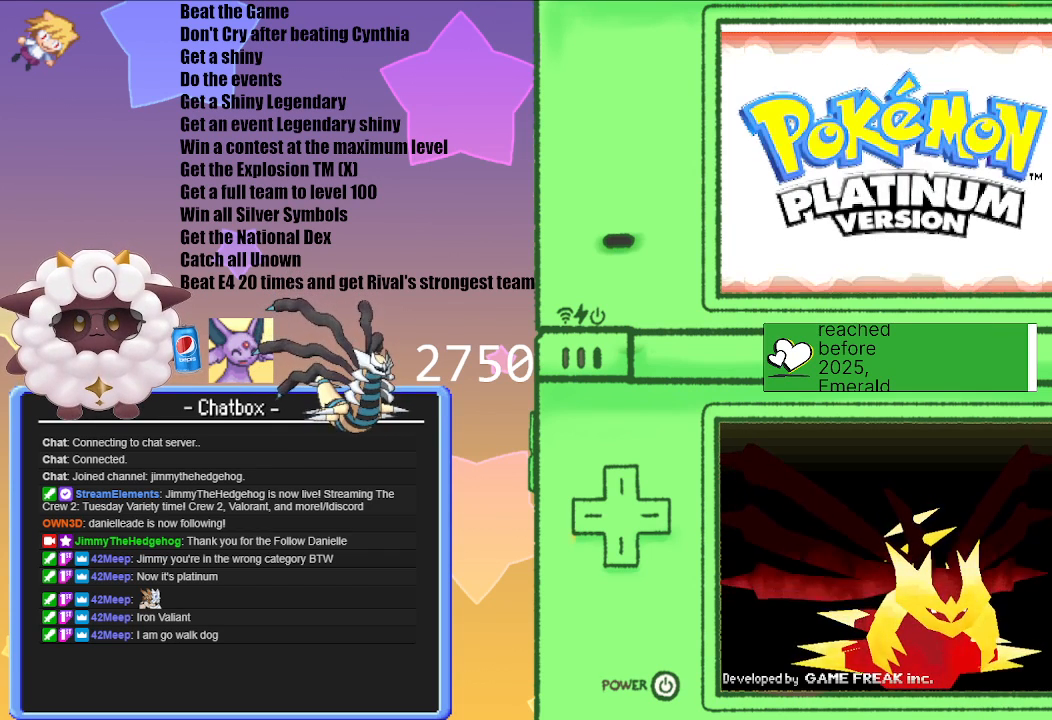
{"buttons": [], "left_stick": "center", "right_stick": "center", "events": [[150, "A", "up"]]}
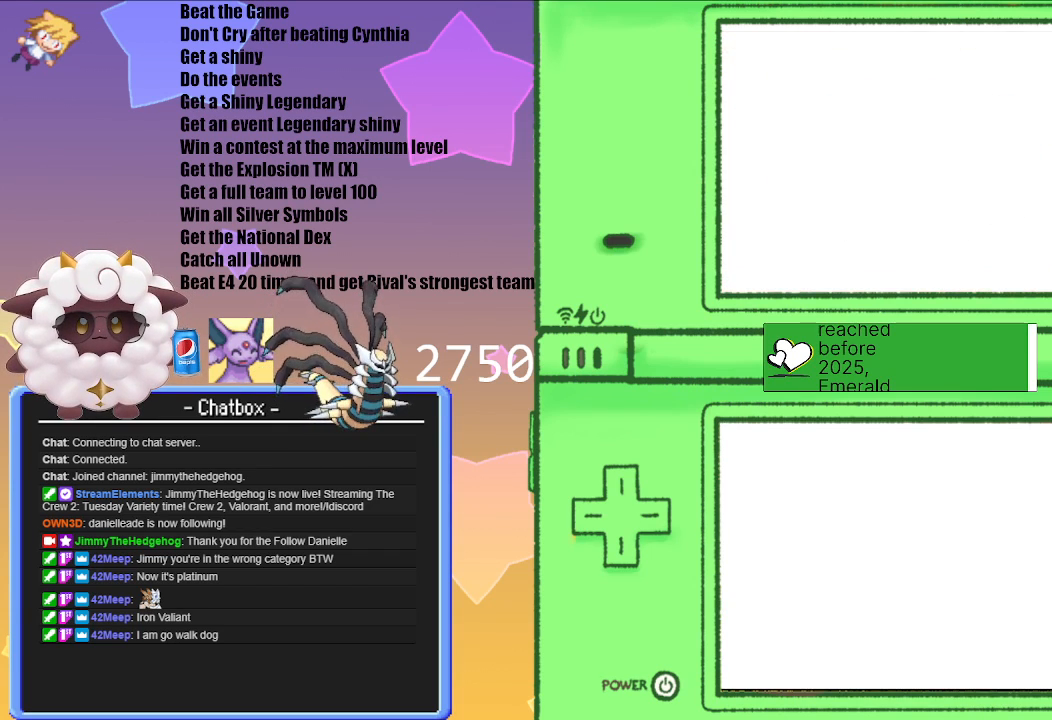
{"buttons": [], "left_stick": "center", "right_stick": "center", "events": []}
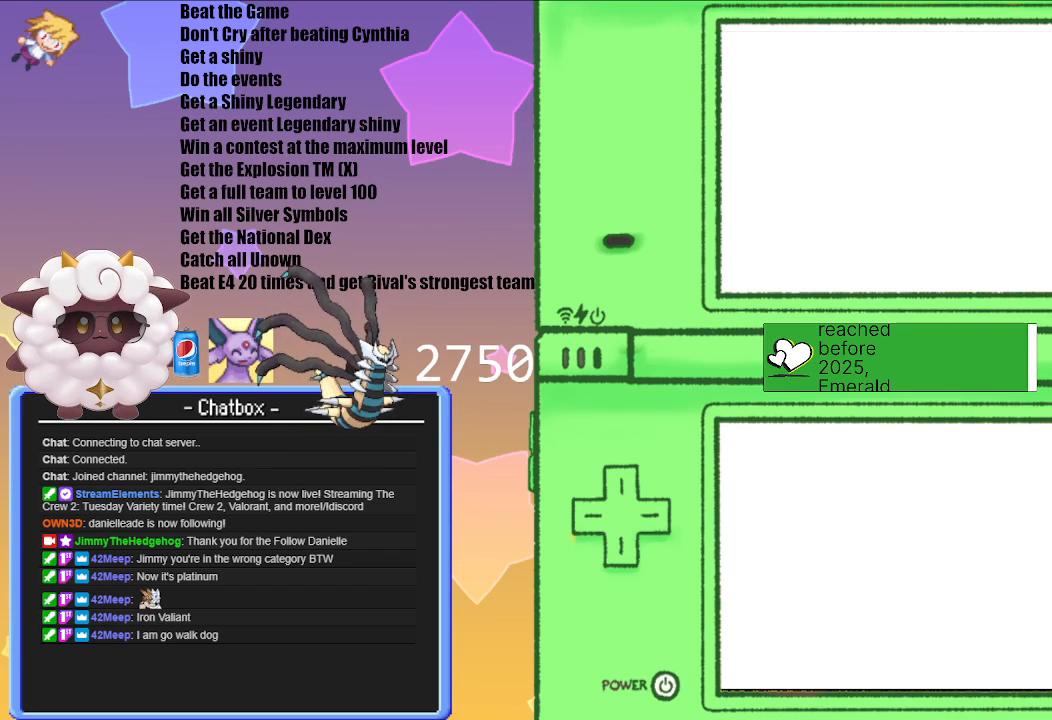
{"buttons": [], "left_stick": "center", "right_stick": "center", "events": []}
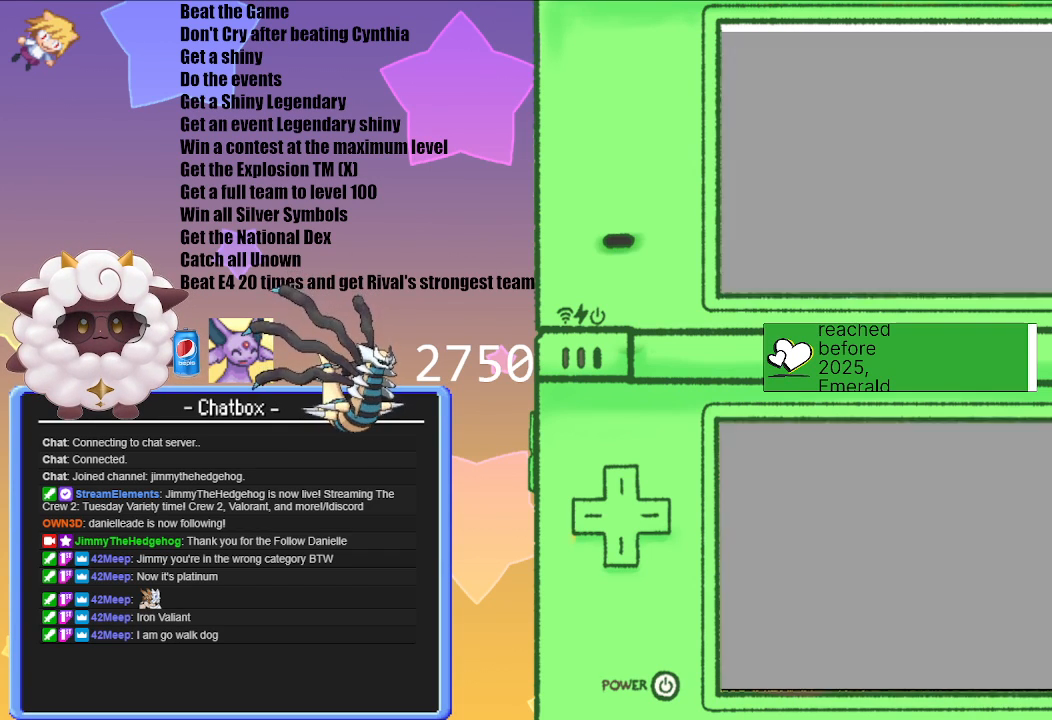
{"buttons": [], "left_stick": "center", "right_stick": "center", "events": []}
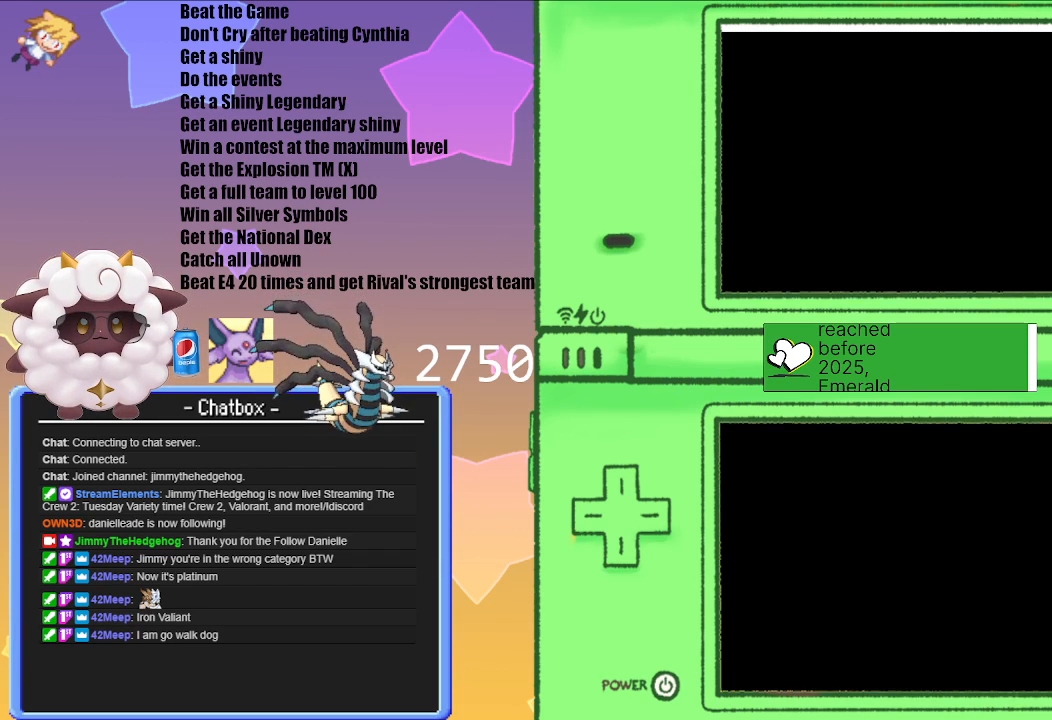
{"buttons": [], "left_stick": "center", "right_stick": "center", "events": []}
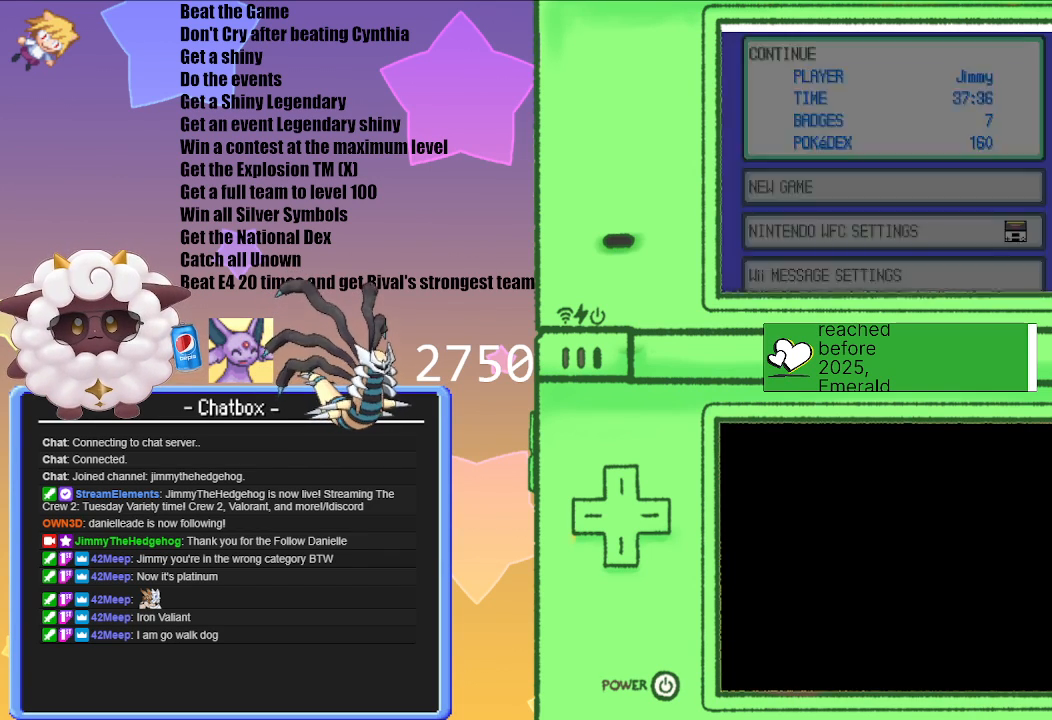
{"buttons": [], "left_stick": "center", "right_stick": "center", "events": []}
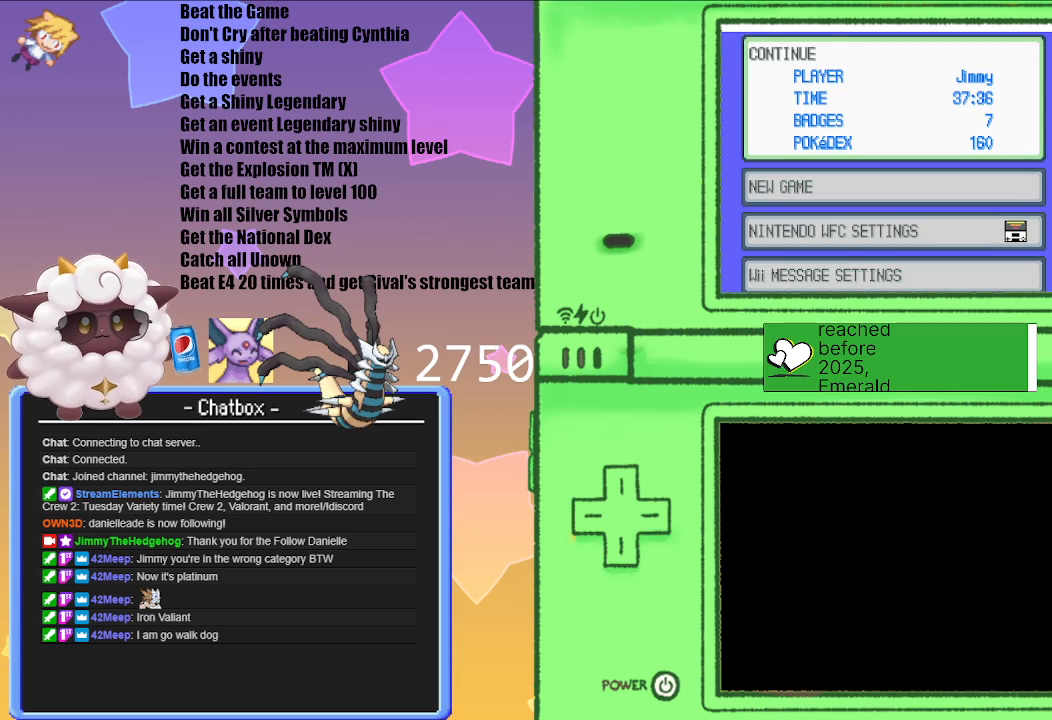
{"buttons": [], "left_stick": "center", "right_stick": "center", "events": [[183, "A", "down"], [367, "A", "up"]]}
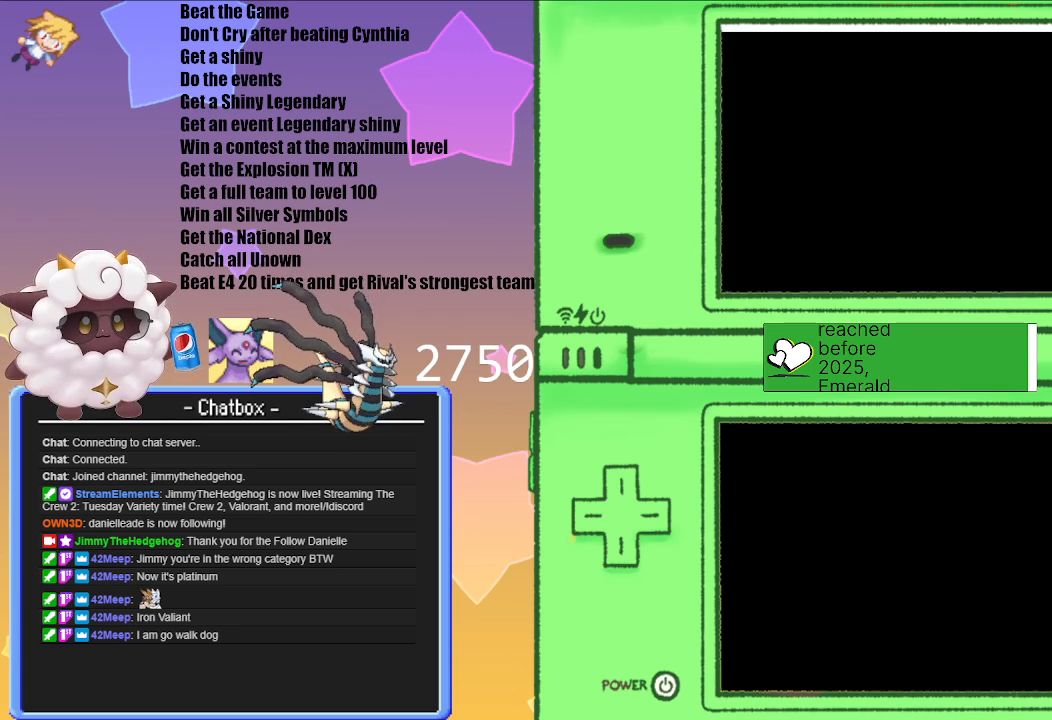
{"buttons": [], "left_stick": "center", "right_stick": "center", "events": []}
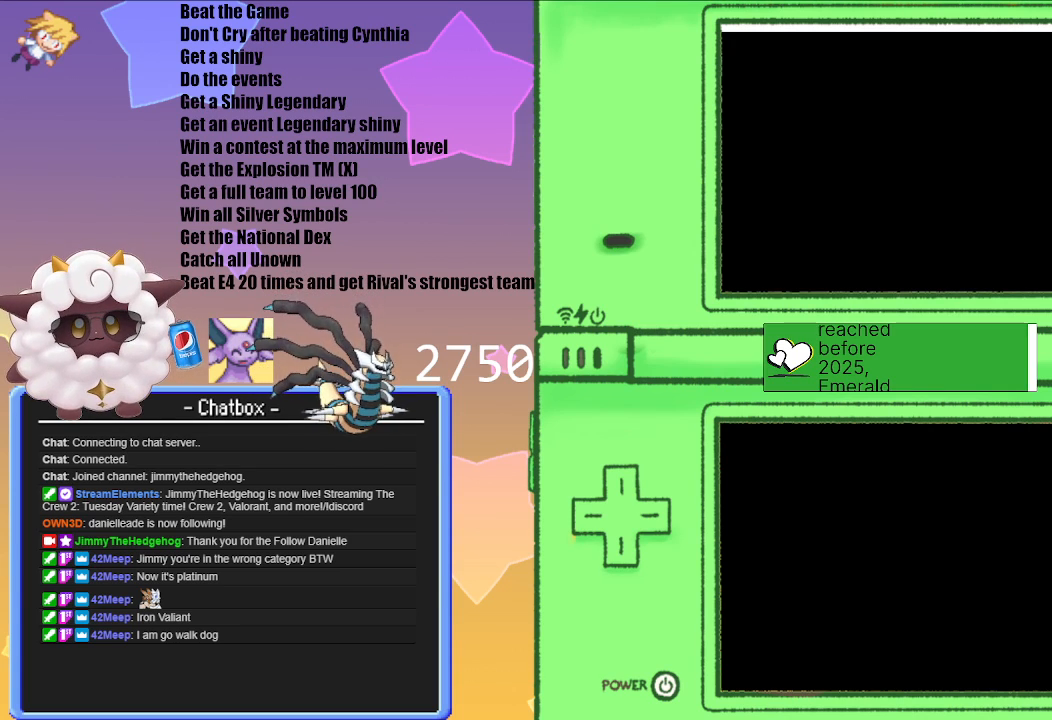
{"buttons": [], "left_stick": "center", "right_stick": "center", "events": []}
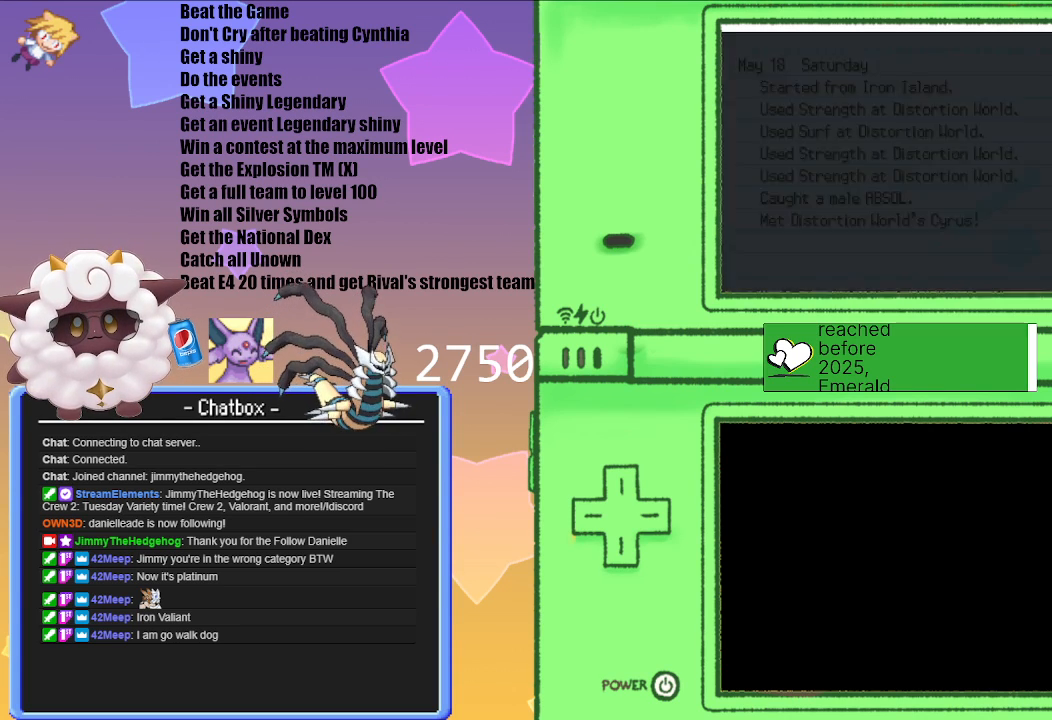
{"buttons": [], "left_stick": "center", "right_stick": "center", "events": []}
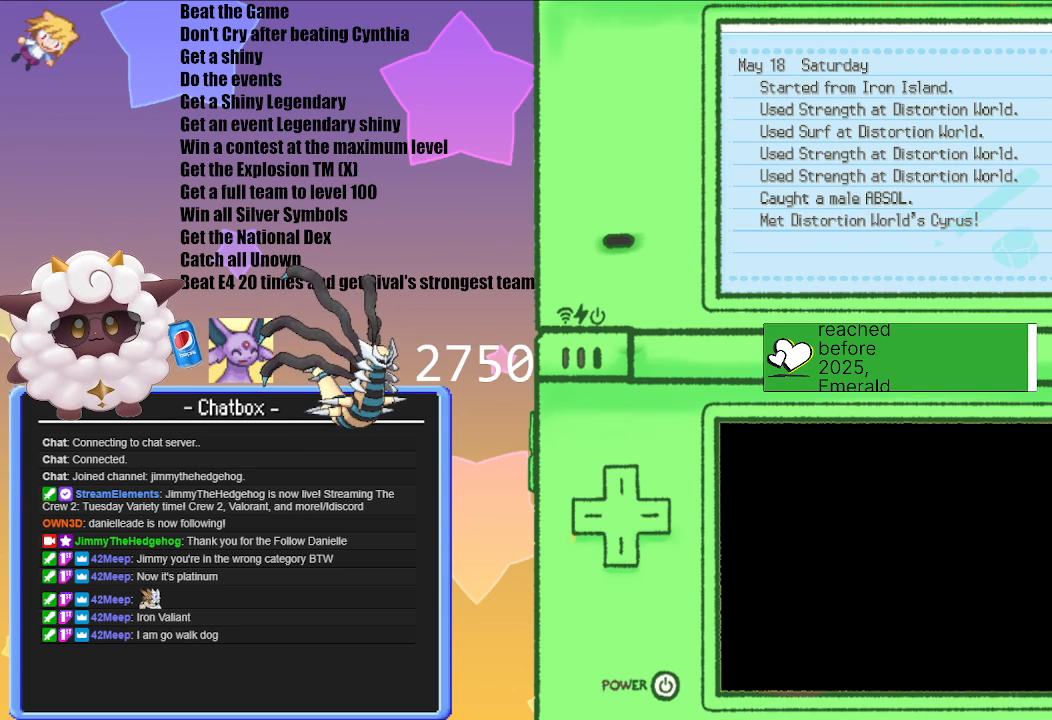
{"buttons": [], "left_stick": "center", "right_stick": "center", "events": [[150, "B", "down"], [283, "B", "up"]]}
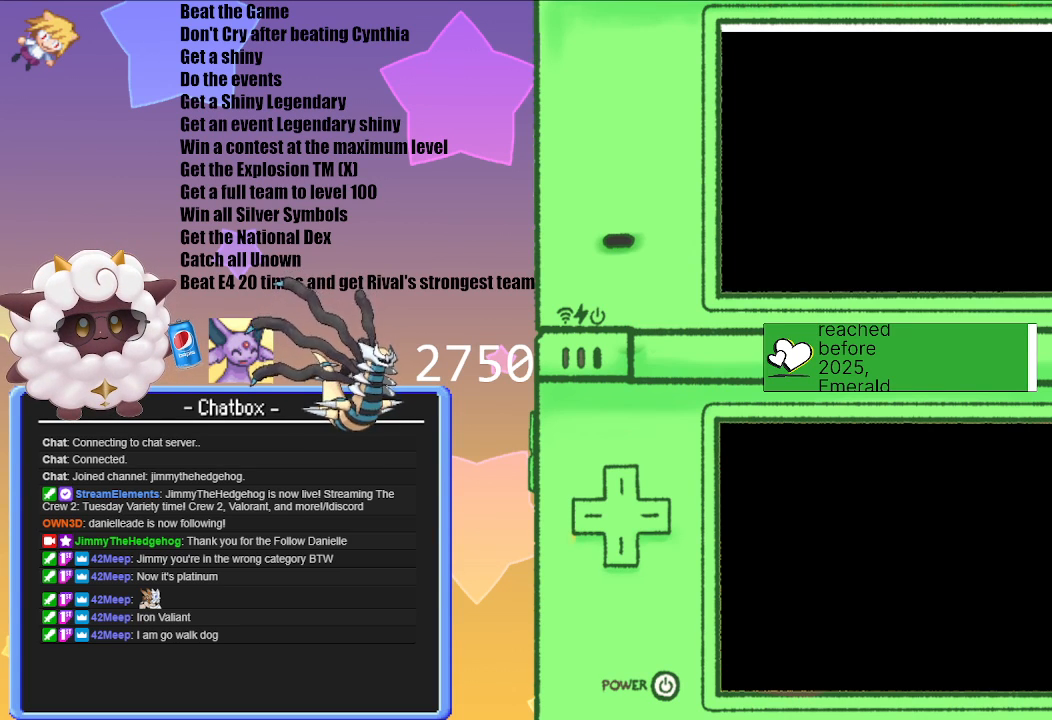
{"buttons": [], "left_stick": "center", "right_stick": "center", "events": []}
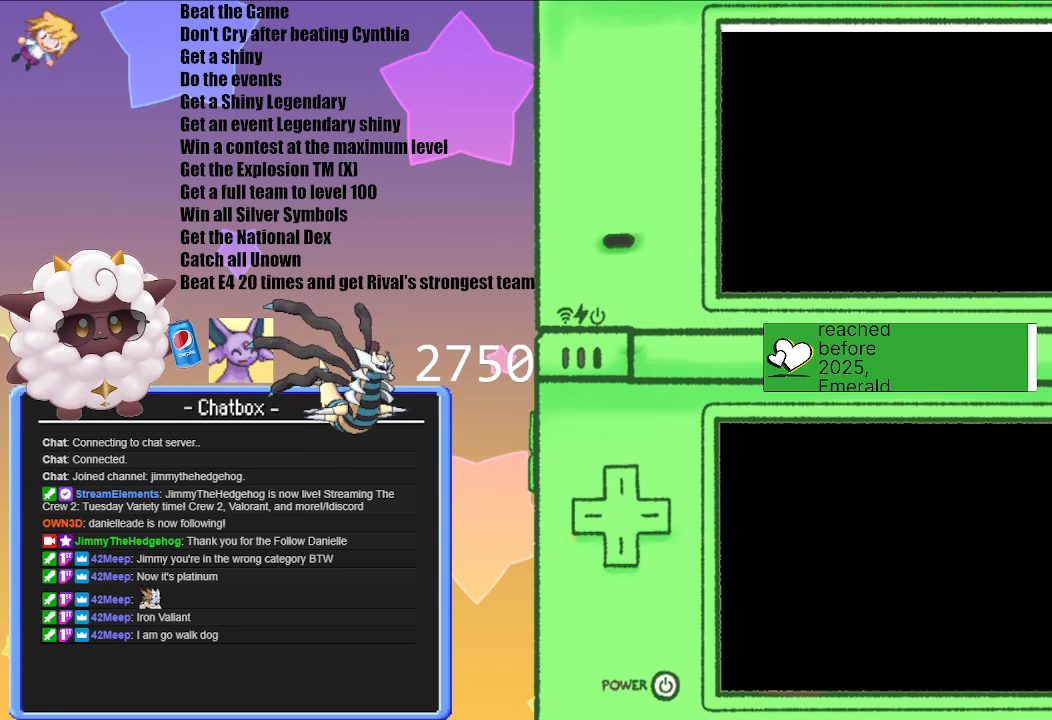
{"buttons": [], "left_stick": "center", "right_stick": "center", "events": []}
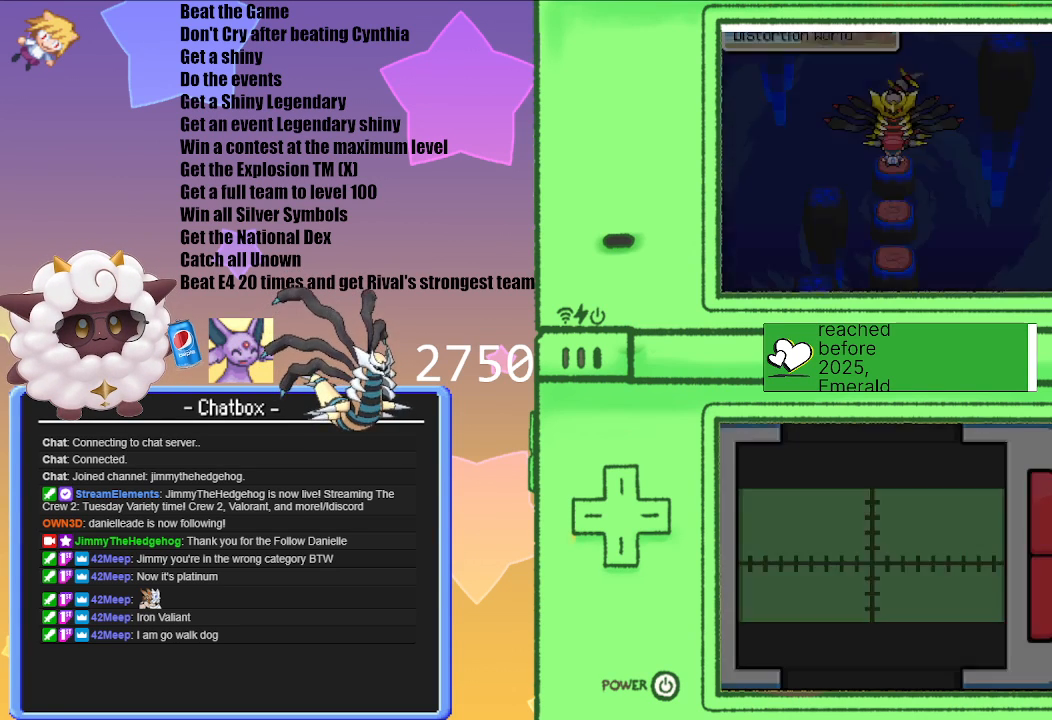
{"buttons": ["A"], "left_stick": "center", "right_stick": "center", "events": [[383, "A", "down"]]}
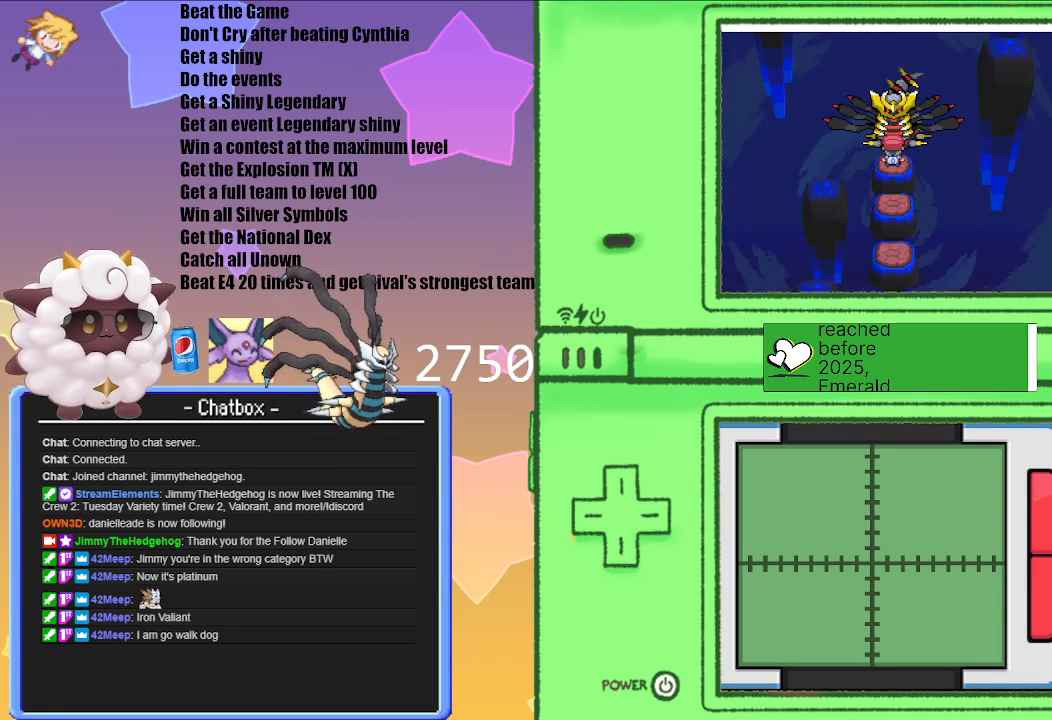
{"buttons": ["A"], "left_stick": "center", "right_stick": "center", "events": [[33, "A", "up"], [467, "A", "down"]]}
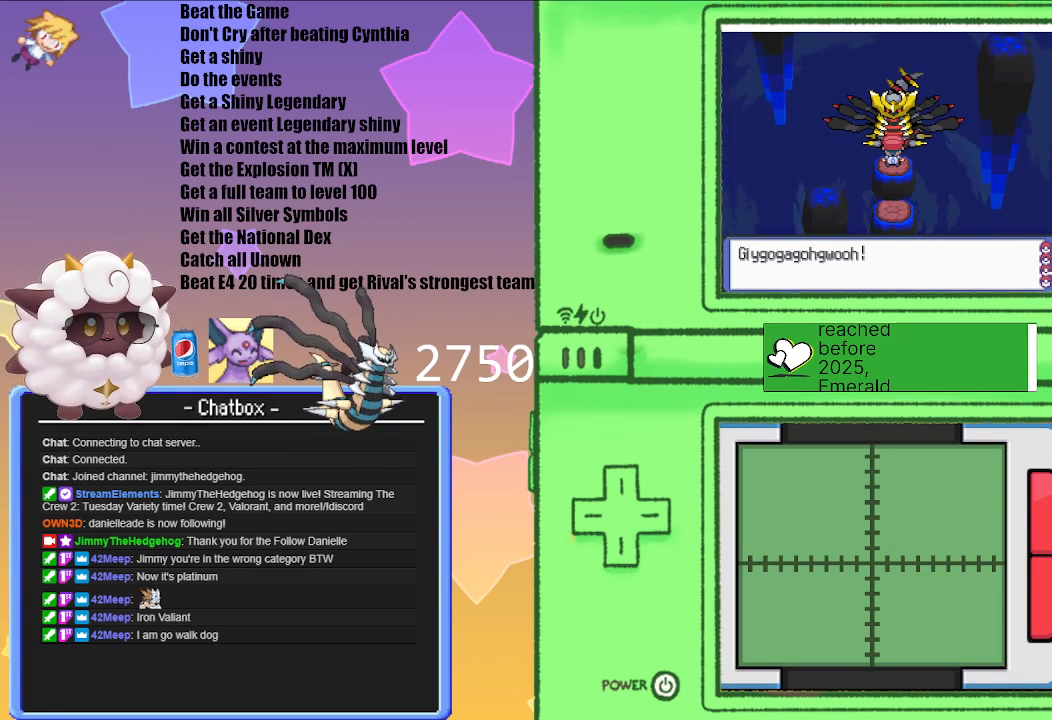
{"buttons": [], "left_stick": "center", "right_stick": "center", "events": [[150, "A", "up"]]}